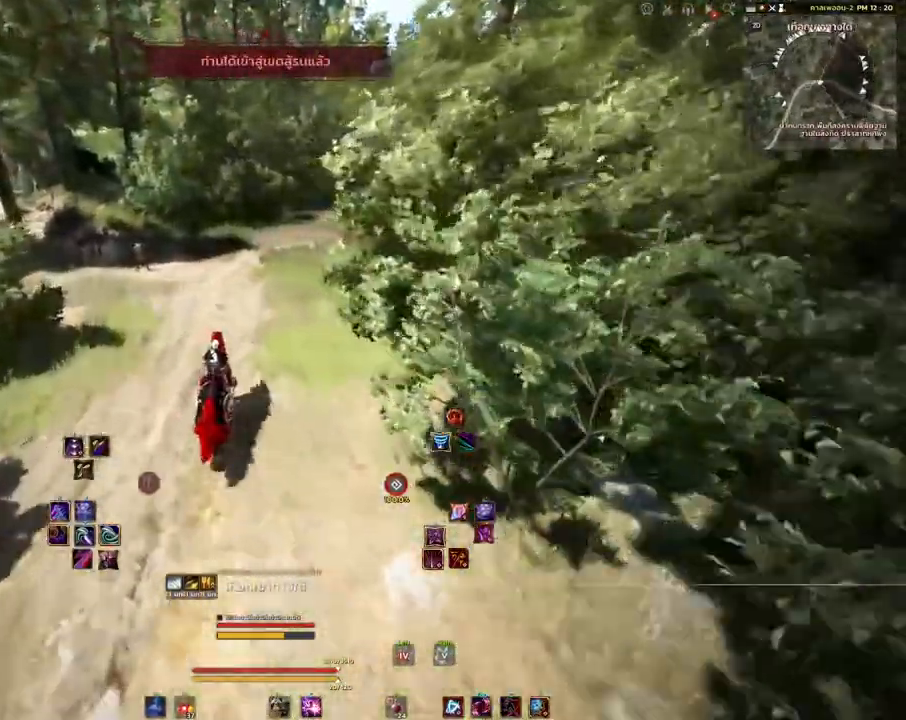
Gameplay with keyboard and mouse; each line is a JSON object with the keys and mouse buttons held at the frame after it. "events" lists presses ("down") and releases ("up") of "a", "d", "e", "f4", "q", "s", "shift", "space", "w", "mouse_left", "mouse_right", "mouse_mb4" and "mouse_mb5" between this image and that frame as [ms after this image, input, new state], when the widget could be followed in between. "mouse_left", "mouse_right", "mouse_mb4", "mouse_mb5" = the "left", "right", "mb4", "mb5" buttons of the "mouse" list. No other keys are recorded. Mouse movement is not recorded.
{"keys": ["shift", "w"], "mouse": [], "events": []}
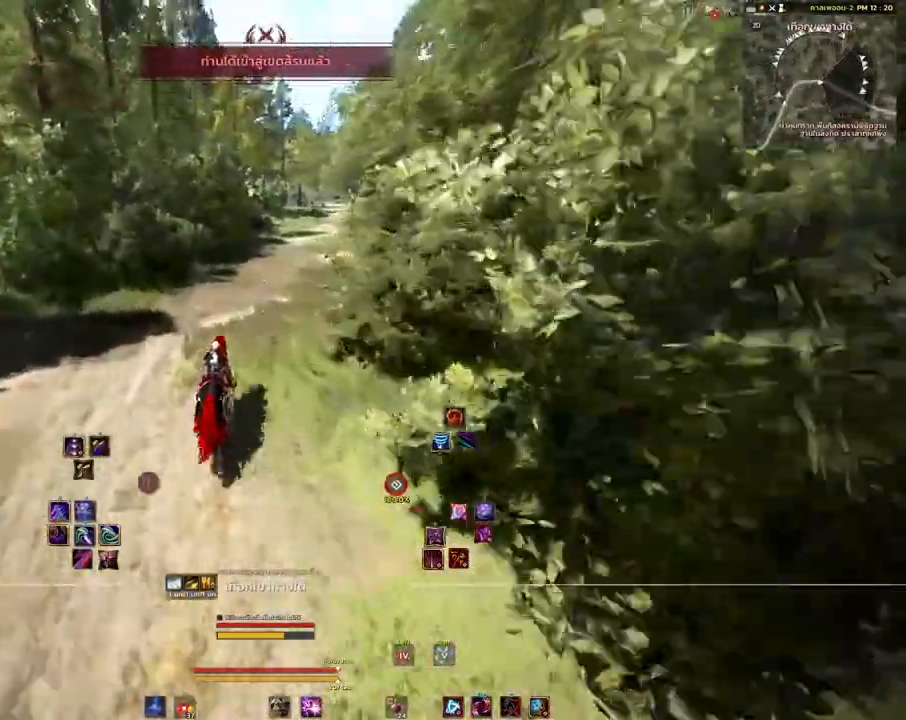
{"keys": [], "mouse": ["mb5"], "events": [[217, "w", "up"], [233, "shift", "up"], [333, "mouse_mb5", "down"]]}
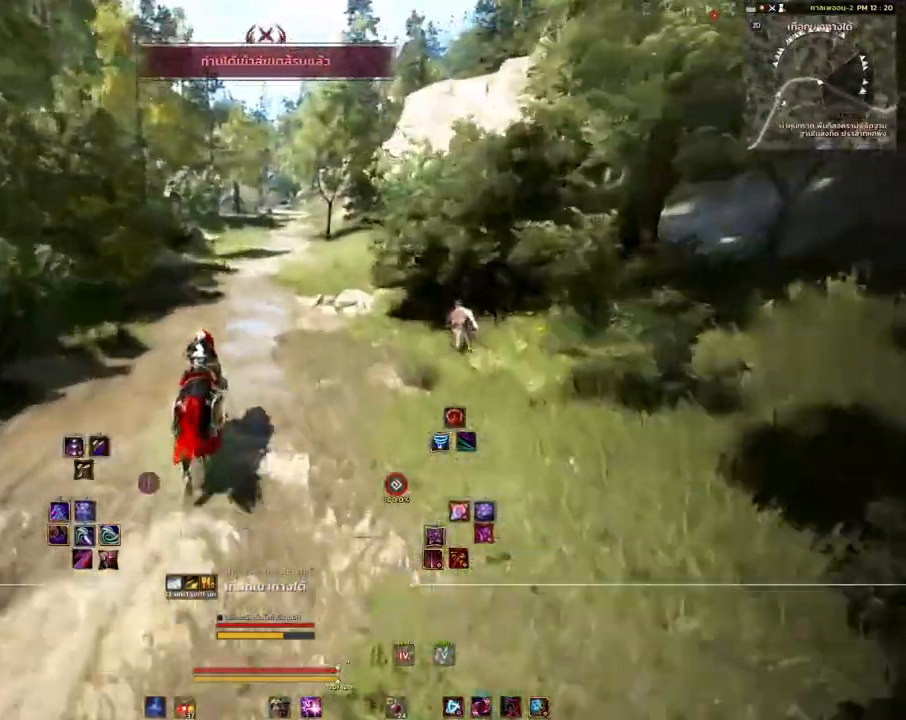
{"keys": [], "mouse": ["mb4"], "events": [[17, "mouse_mb5", "up"], [117, "d", "down"], [150, "s", "down"], [200, "mouse_mb4", "down"], [317, "d", "up"], [317, "s", "up"]]}
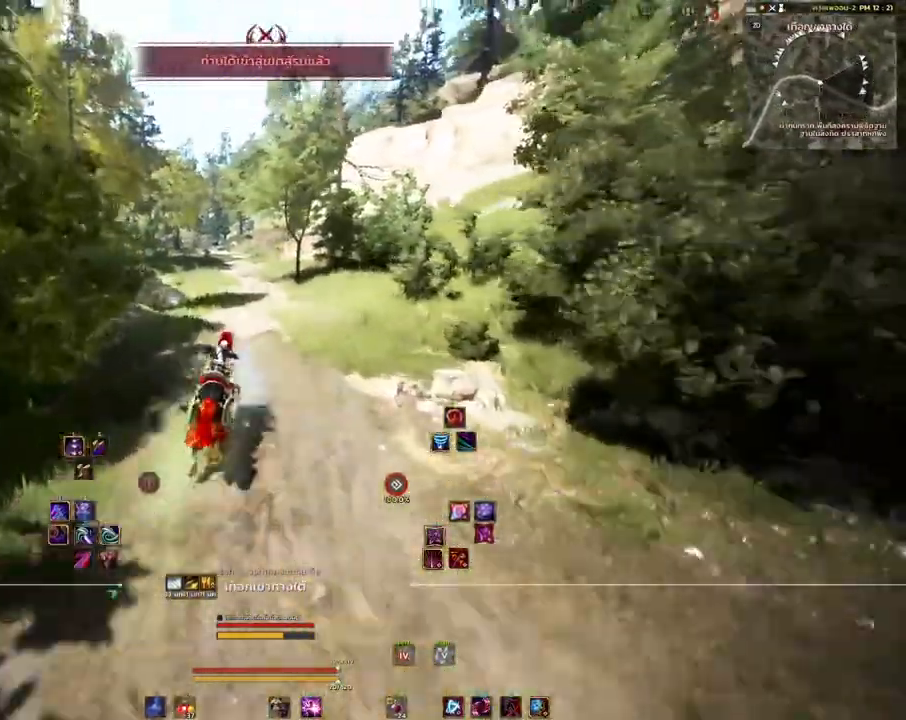
{"keys": [], "mouse": ["mb4"], "events": []}
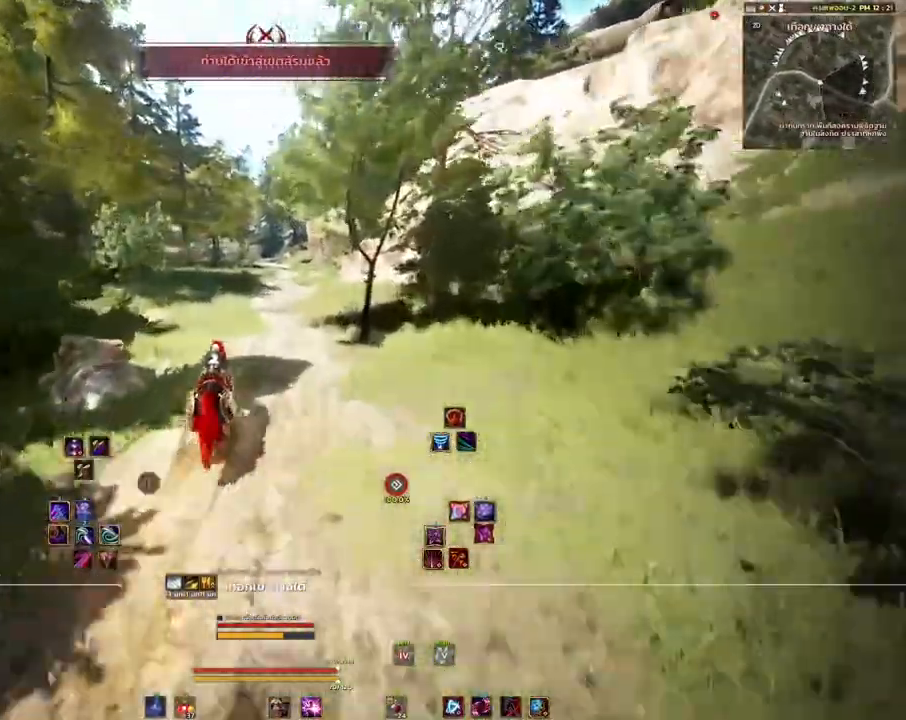
{"keys": [], "mouse": ["mb4"], "events": []}
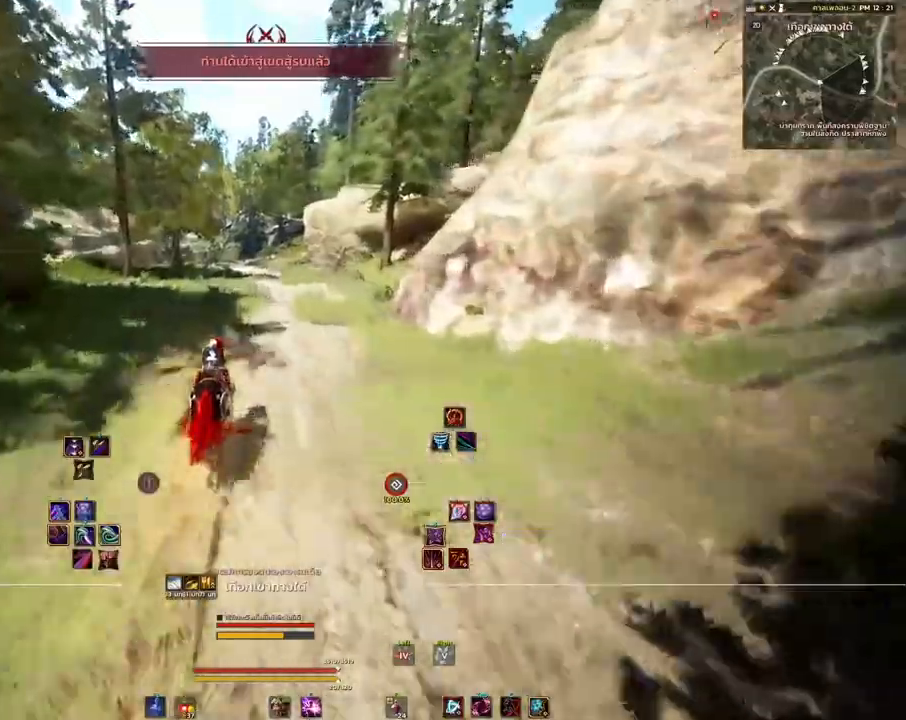
{"keys": [], "mouse": ["mb4"], "events": []}
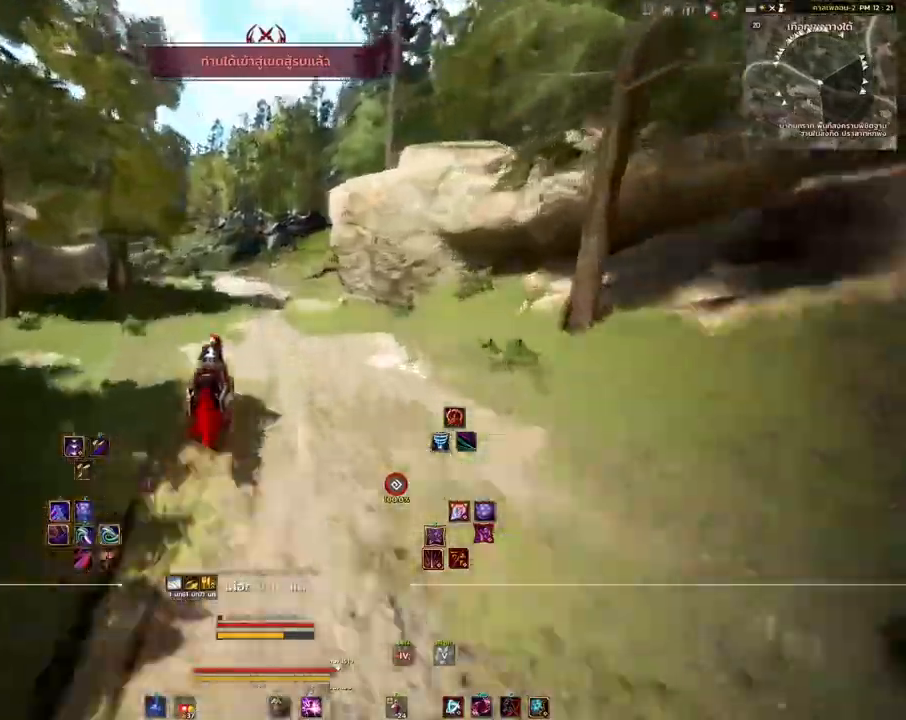
{"keys": [], "mouse": ["mb4"], "events": []}
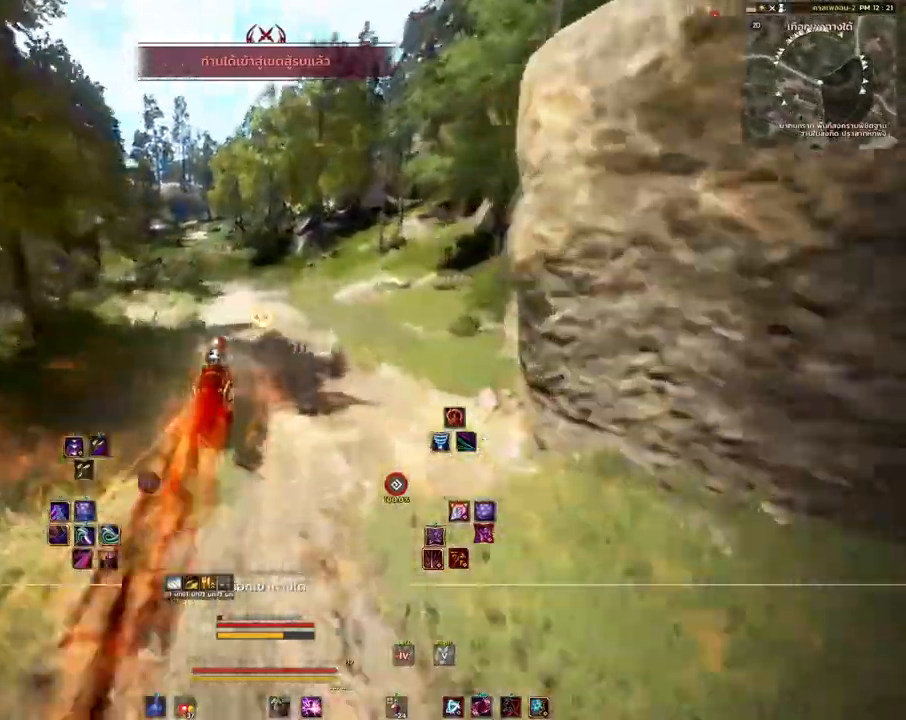
{"keys": ["a", "s"], "mouse": ["mb4"], "events": [[433, "a", "down"], [433, "s", "down"]]}
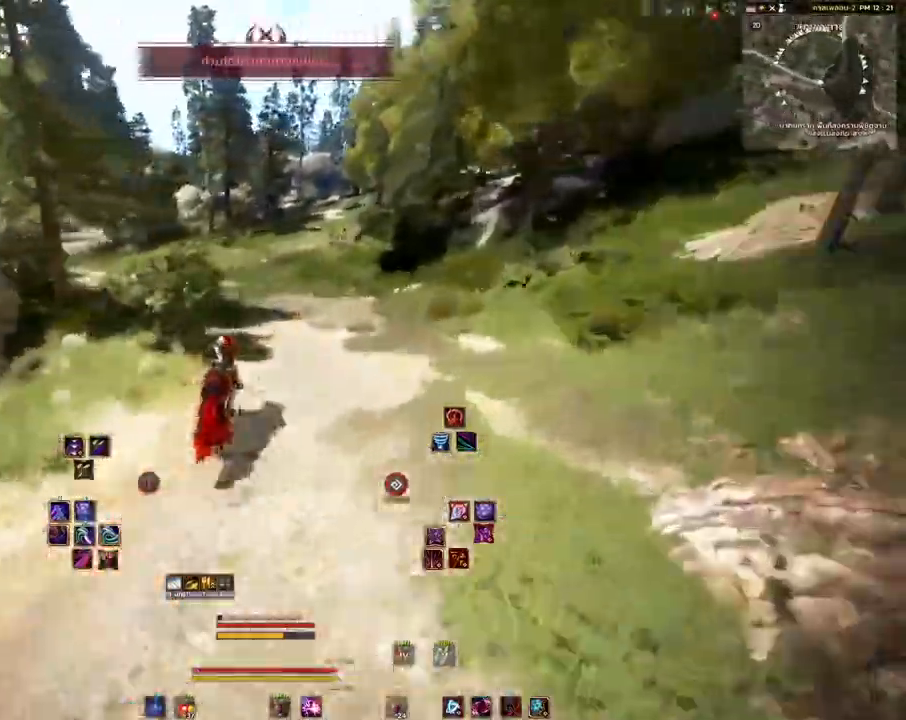
{"keys": [], "mouse": ["mb4"], "events": [[117, "a", "up"], [150, "s", "up"]]}
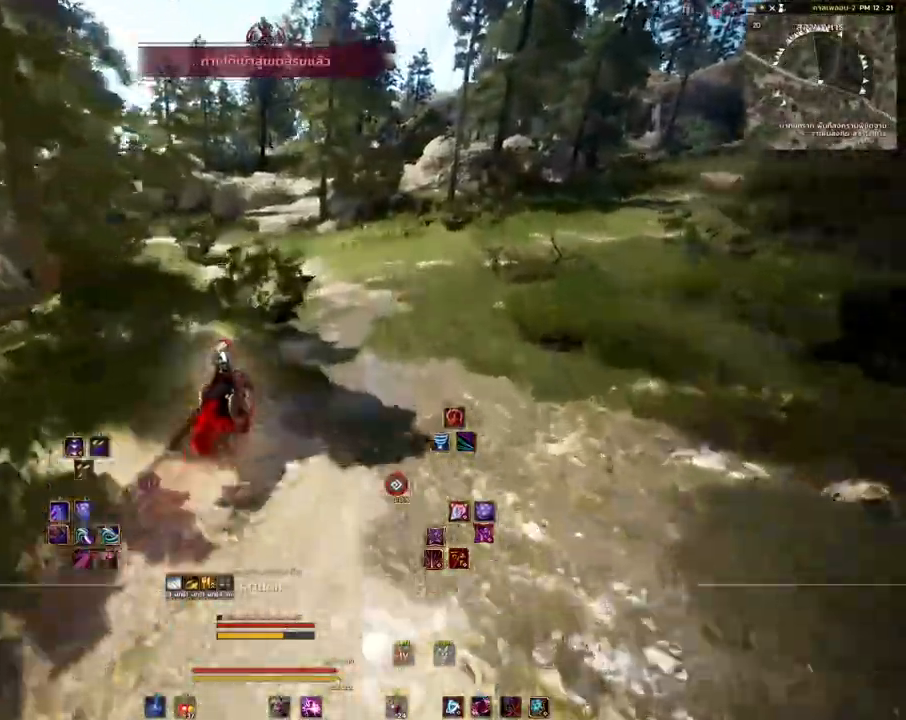
{"keys": [], "mouse": ["mb4"], "events": []}
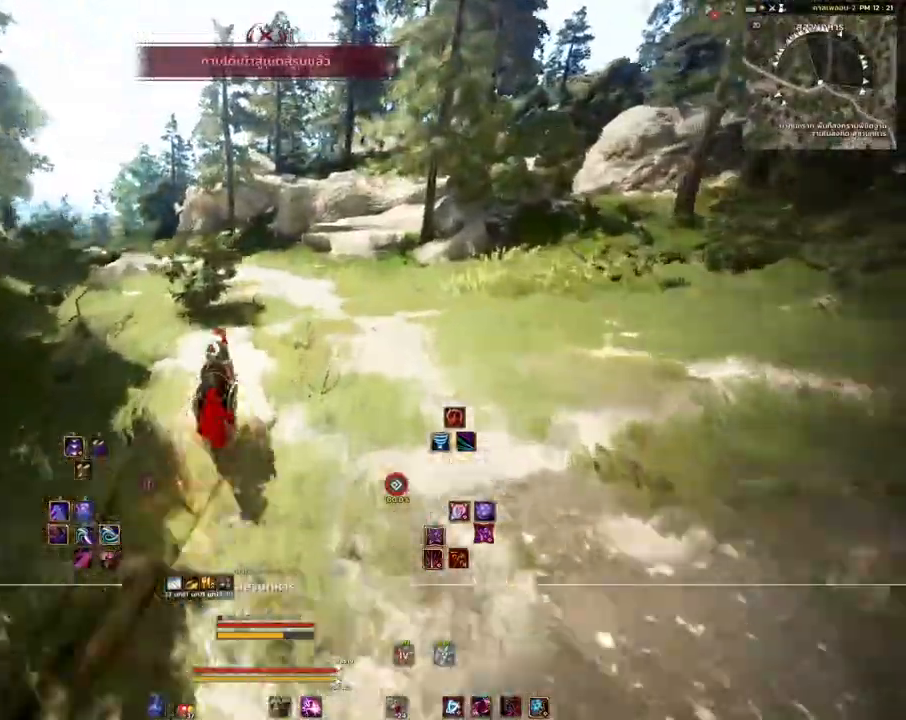
{"keys": [], "mouse": ["mb4"], "events": []}
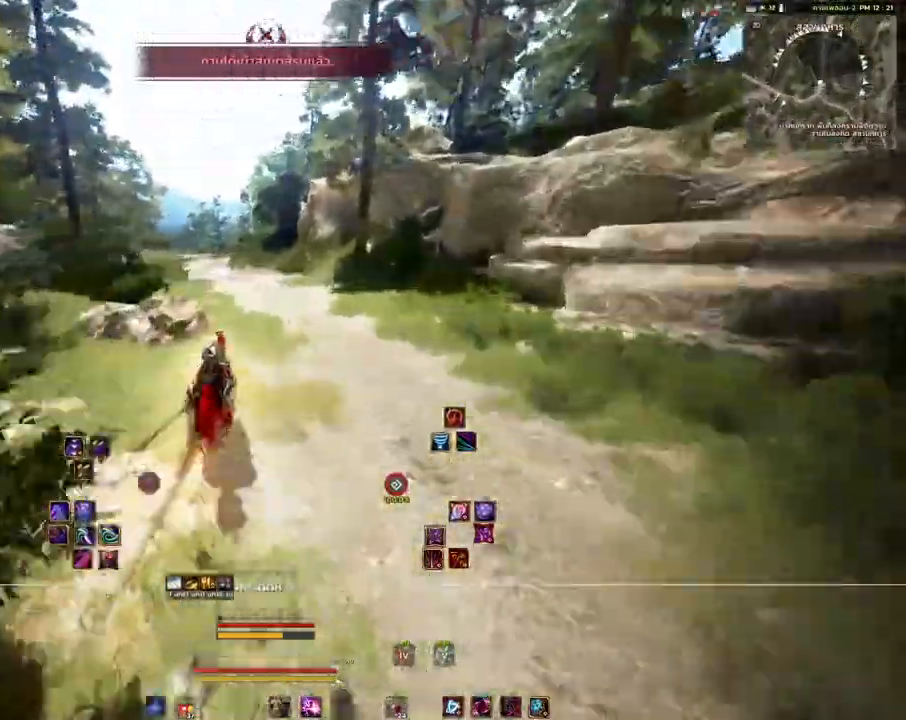
{"keys": [], "mouse": ["mb4"], "events": [[200, "s", "down"], [217, "a", "down"], [400, "a", "up"], [400, "s", "up"]]}
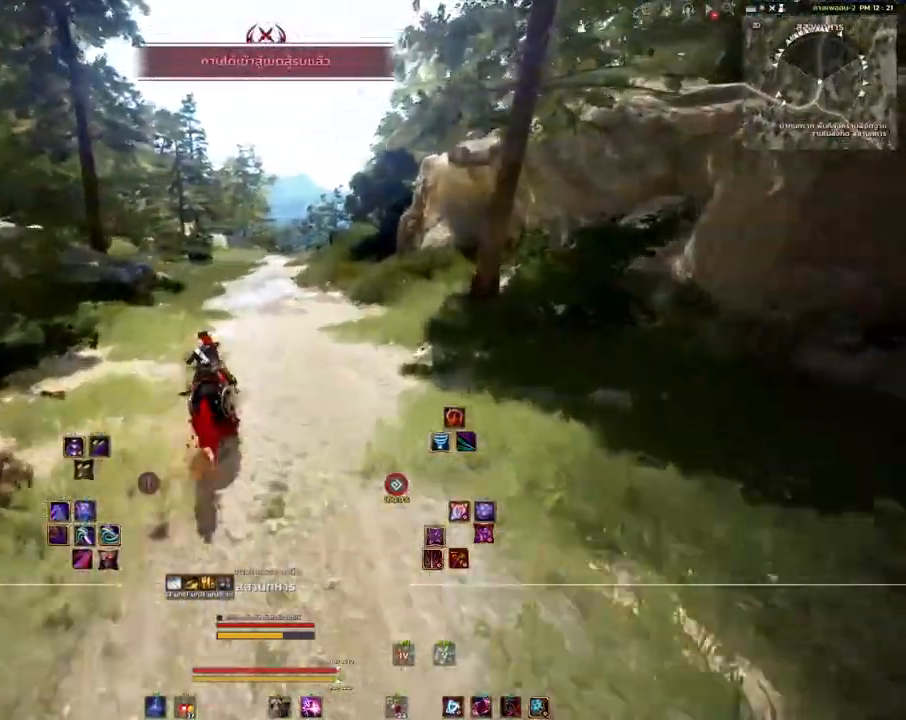
{"keys": [], "mouse": ["mb4"], "events": []}
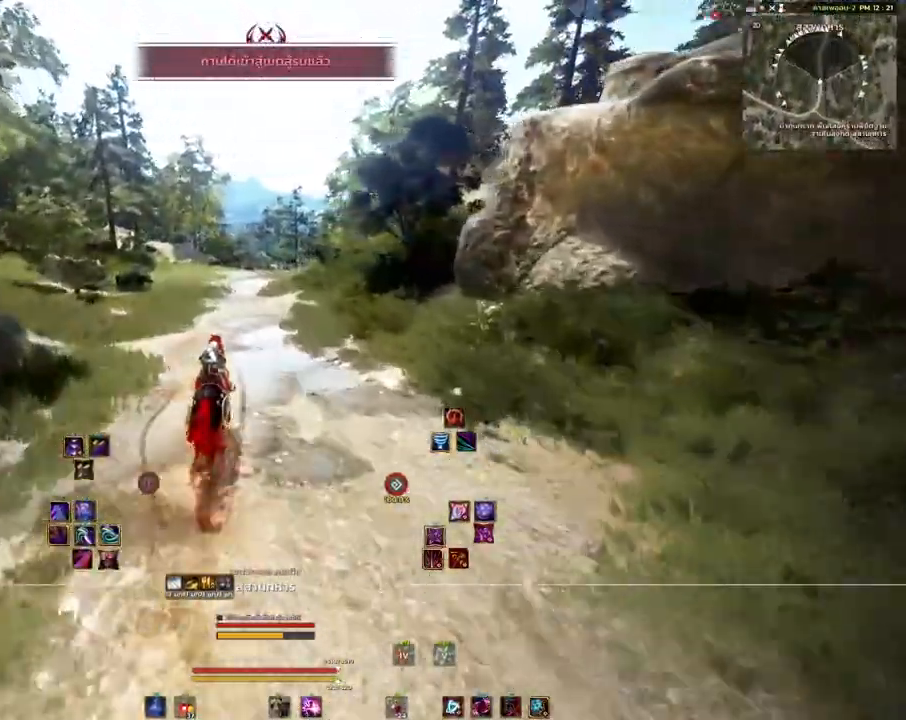
{"keys": [], "mouse": ["mb4"], "events": []}
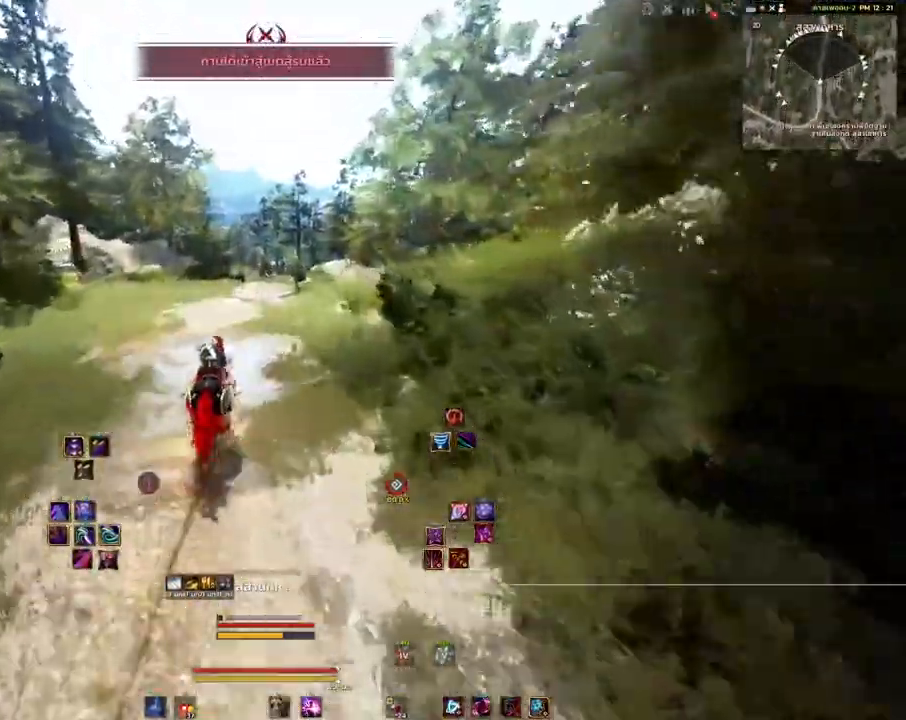
{"keys": [], "mouse": ["mb4"], "events": []}
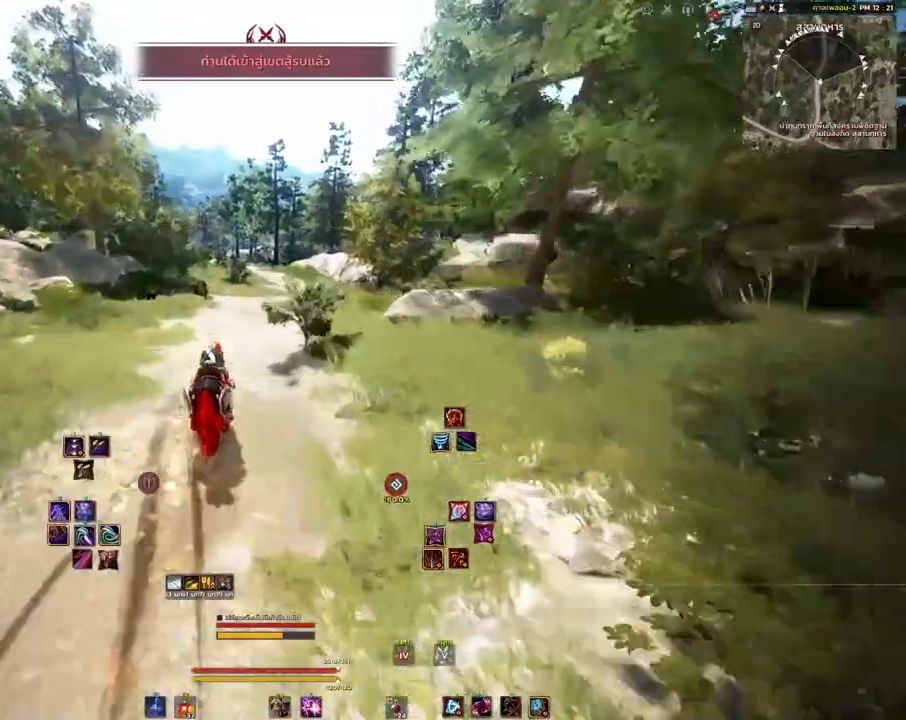
{"keys": [], "mouse": ["mb4"], "events": []}
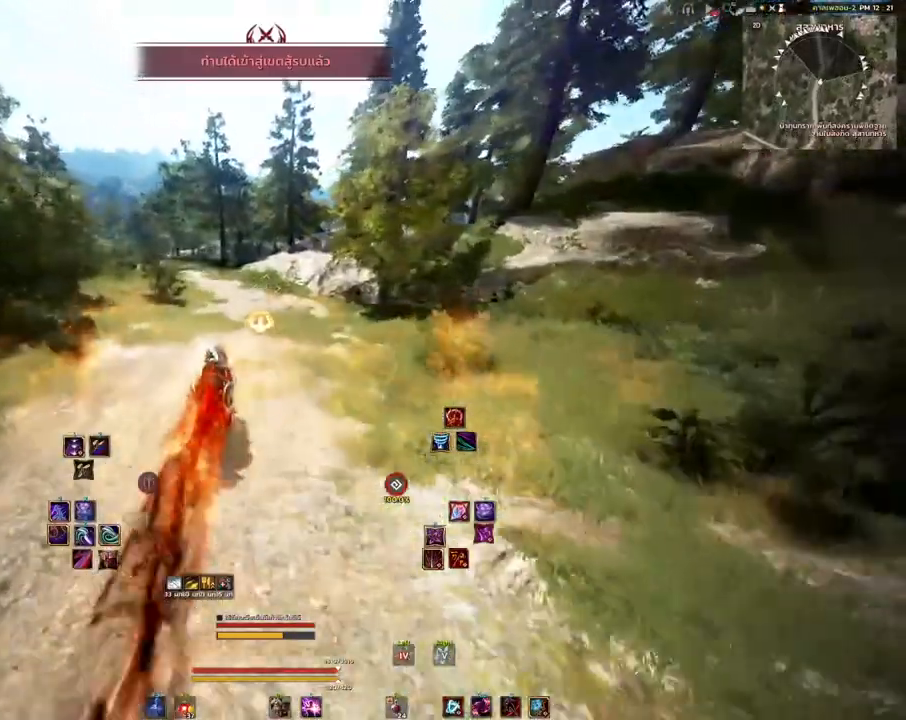
{"keys": [], "mouse": ["mb4"], "events": []}
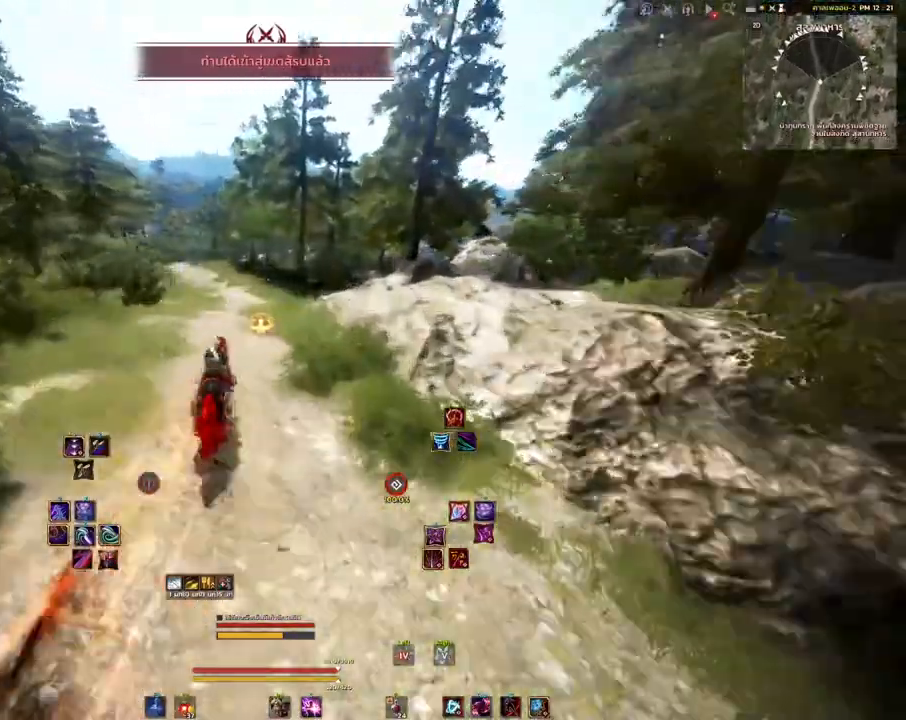
{"keys": [], "mouse": ["mb4"], "events": []}